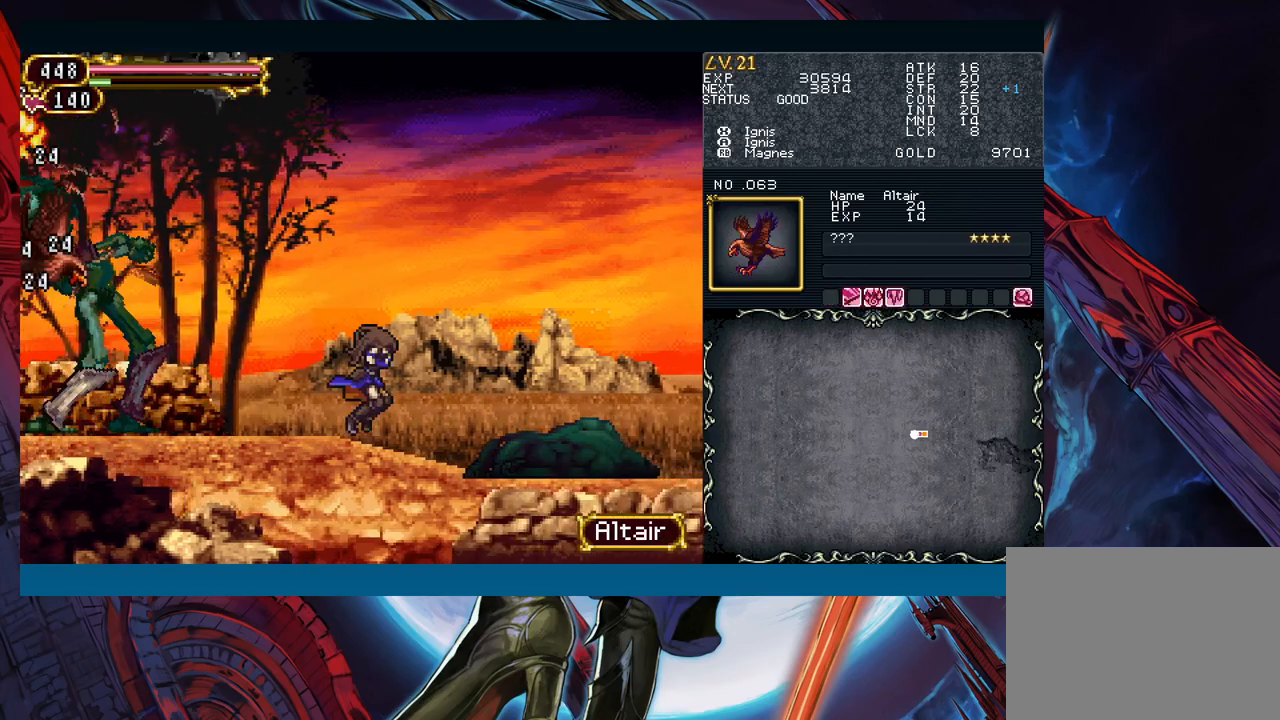
Gameplay with a controller (Xbox layout); each line is a JSON object with the inputs held at the frame after it. "events" lists button and stick changes between this image and that frame as [ms after this image, input, new state], when the widget could be followed in between. Not read: L2 R2 right_stick.
{"buttons": [], "left_stick": "right", "events": []}
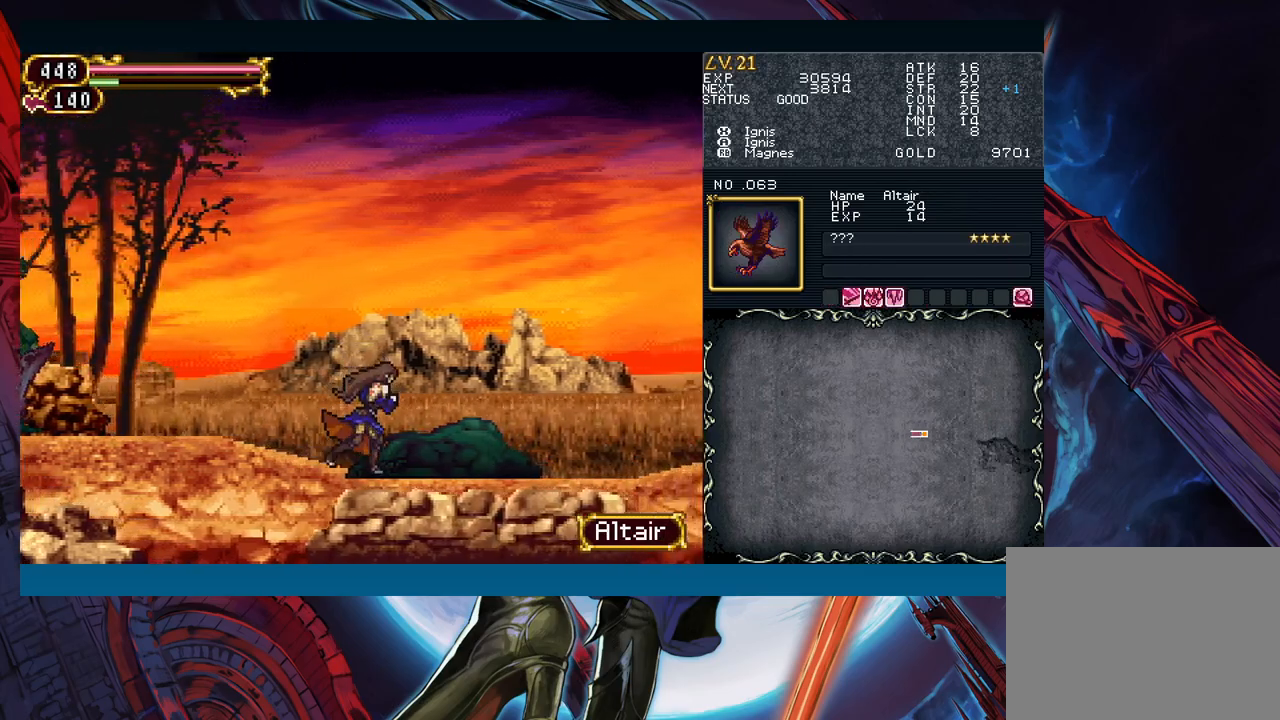
{"buttons": ["X"], "left_stick": "left", "events": [[67, "left_stick", "left"], [133, "B", "down"], [200, "A", "down"], [333, "A", "up"], [333, "B", "up"], [433, "X", "down"]]}
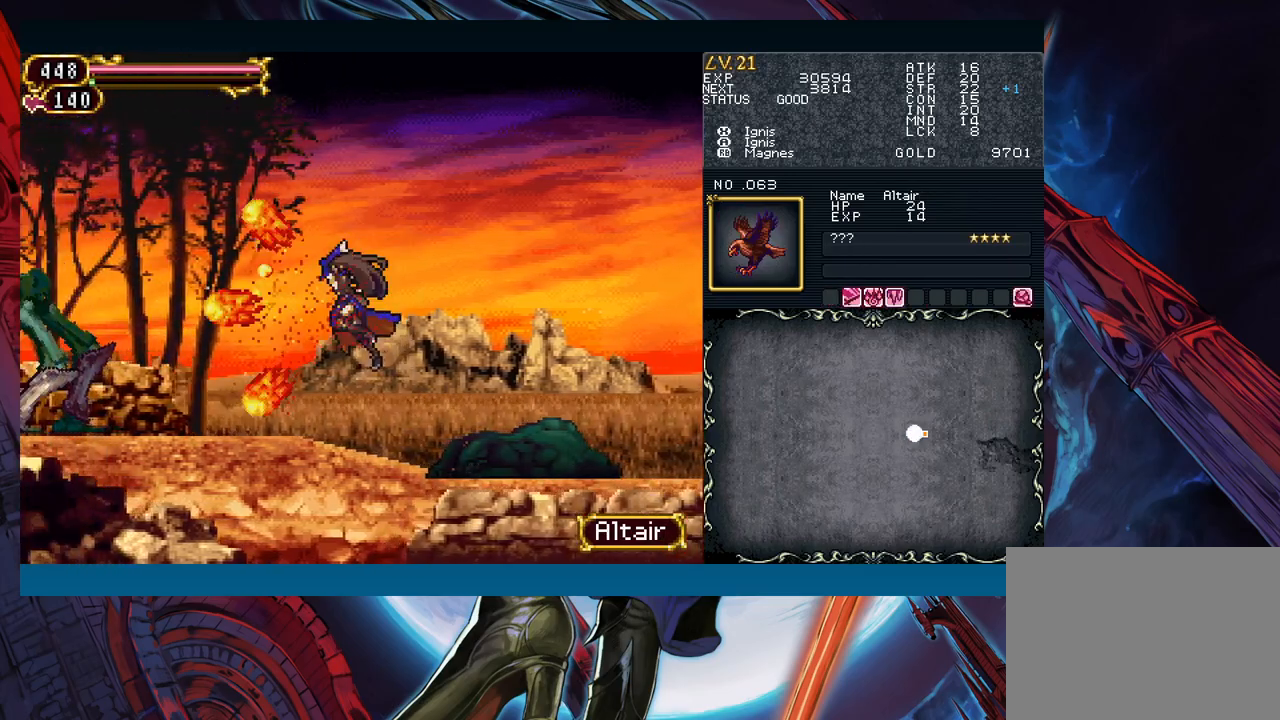
{"buttons": [], "left_stick": "left", "events": [[33, "X", "up"], [267, "left_stick", "right"], [300, "Y", "down"], [350, "B", "down"], [350, "Y", "up"], [367, "left_stick", "left"], [400, "B", "up"]]}
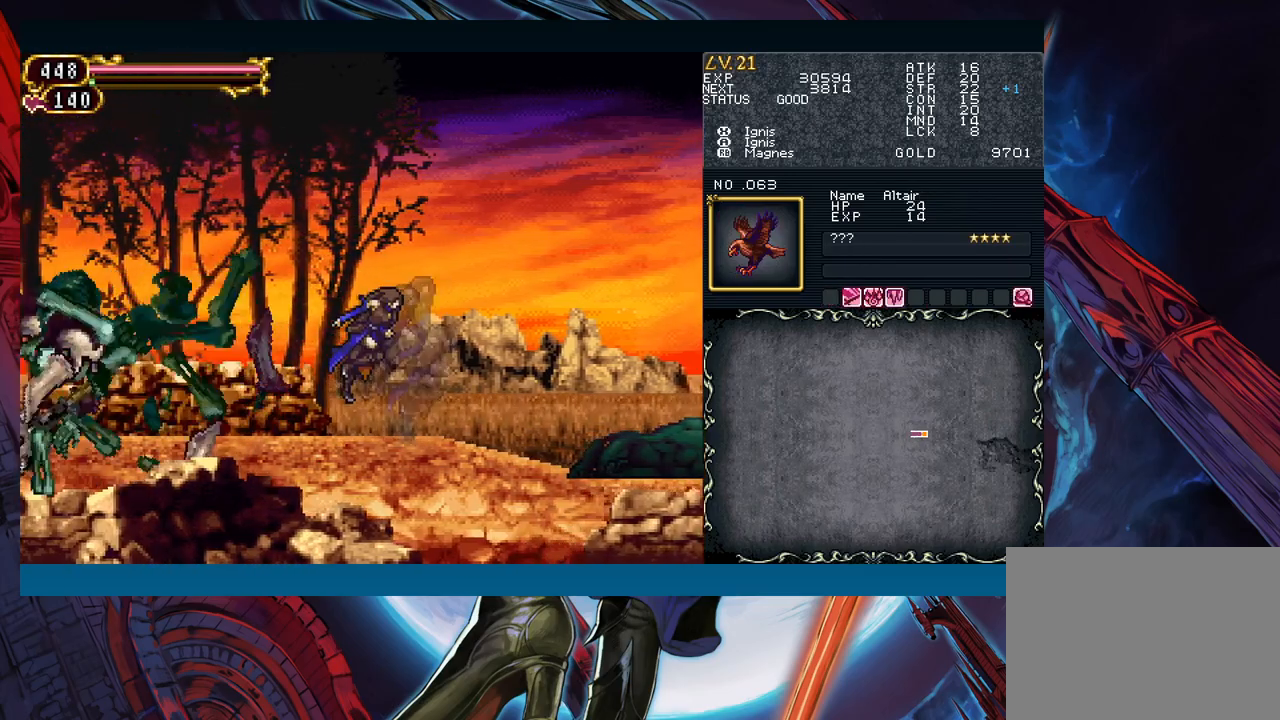
{"buttons": ["B"], "left_stick": "right", "events": [[467, "Y", "down"], [467, "left_stick", "right"], [500, "B", "down"], [500, "Y", "up"]]}
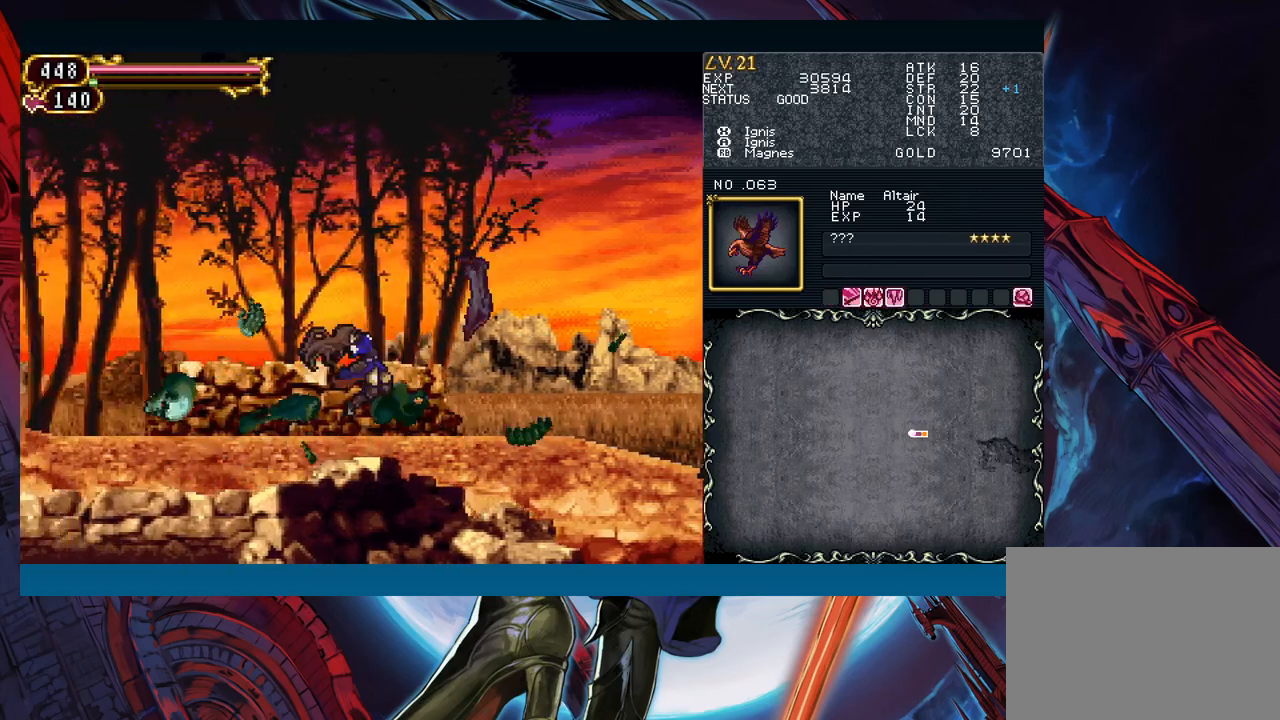
{"buttons": [], "left_stick": "left", "events": [[50, "B", "up"], [67, "left_stick", "left"], [267, "left_stick", "right"], [283, "Y", "down"], [333, "B", "down"], [333, "Y", "up"], [367, "B", "up"], [367, "left_stick", "left"]]}
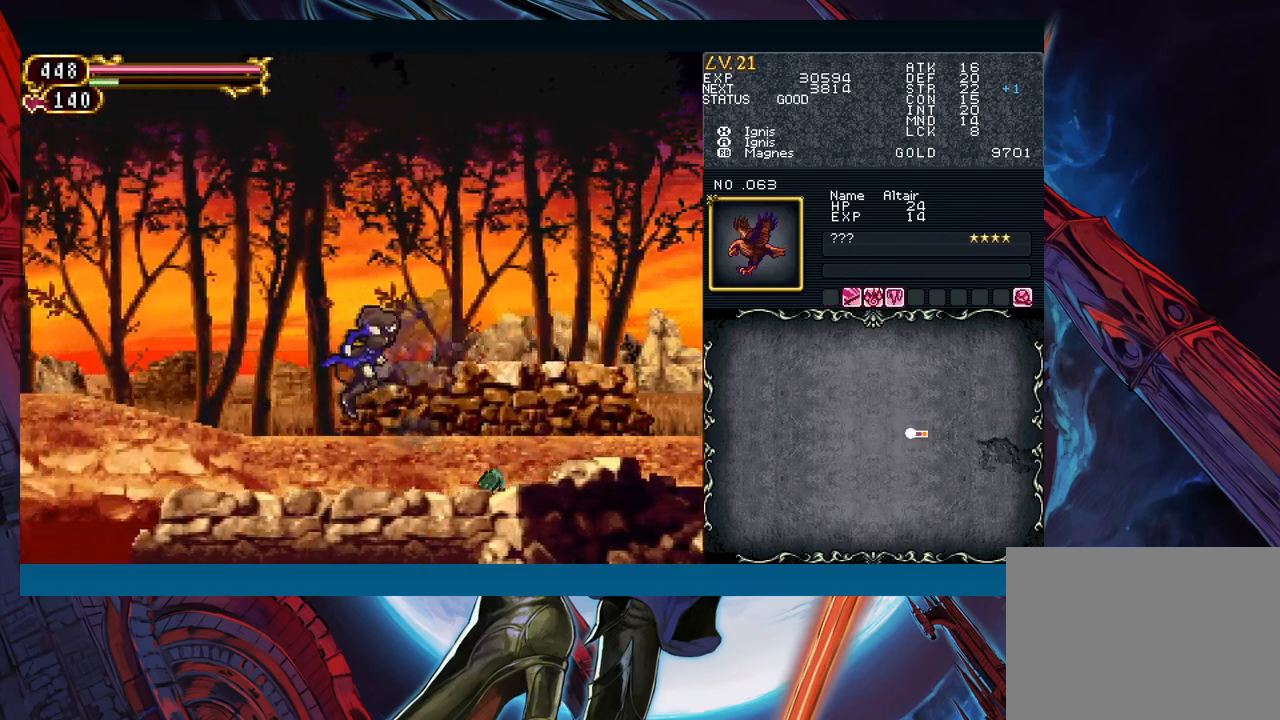
{"buttons": [], "left_stick": "left", "events": [[67, "left_stick", "right"], [83, "Y", "down"], [150, "B", "down"], [150, "Y", "up"], [183, "B", "up"], [183, "left_stick", "left"]]}
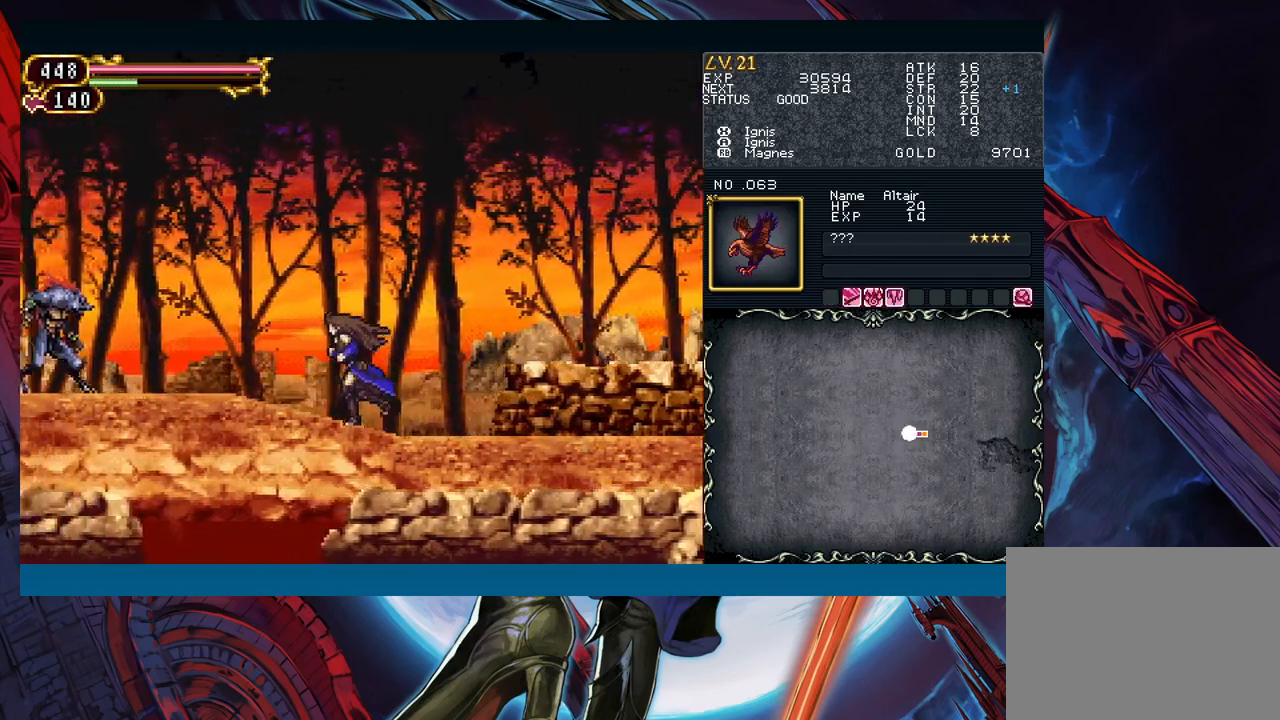
{"buttons": [], "left_stick": "left", "events": [[283, "B", "down"], [300, "A", "down"], [333, "B", "up"], [400, "A", "up"]]}
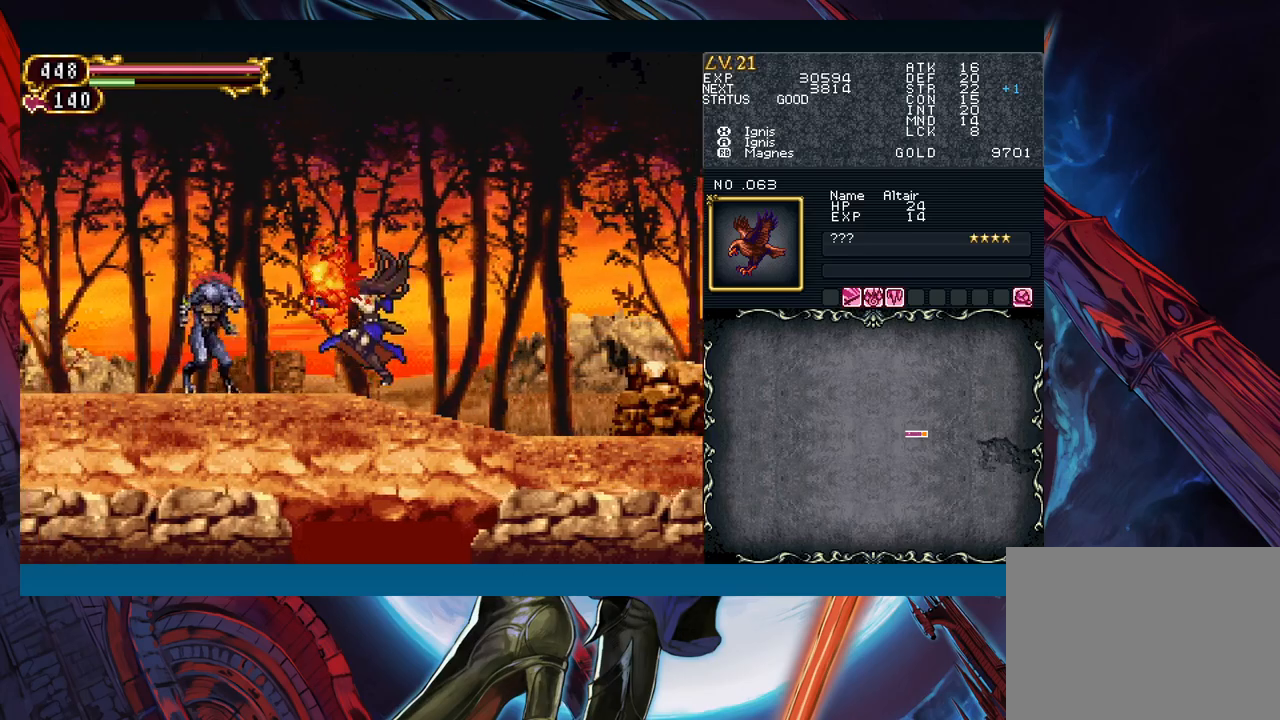
{"buttons": [], "left_stick": "center", "events": [[17, "X", "down"], [117, "X", "up"], [117, "left_stick", "center"], [200, "A", "down"], [300, "A", "up"], [417, "X", "down"], [483, "X", "up"]]}
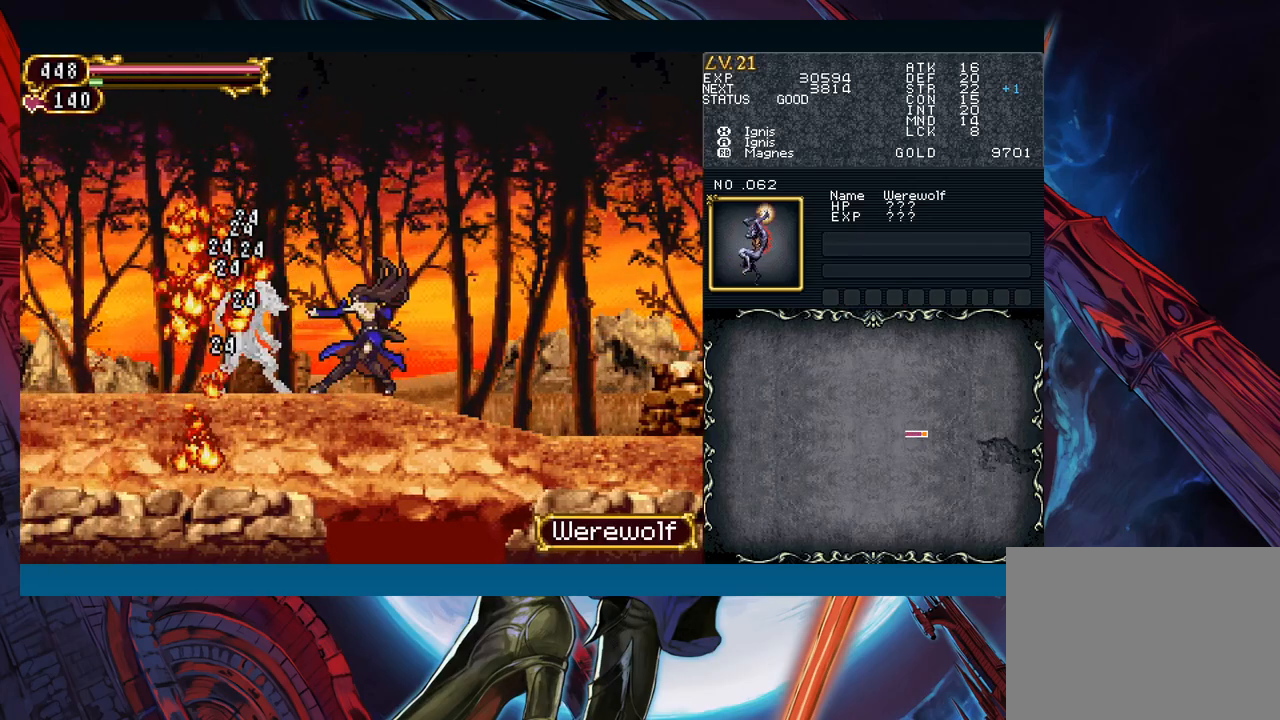
{"buttons": ["B"], "left_stick": "center", "events": [[67, "Y", "down"], [83, "left_stick", "down"], [167, "Y", "up"], [233, "left_stick", "center"], [367, "B", "down"]]}
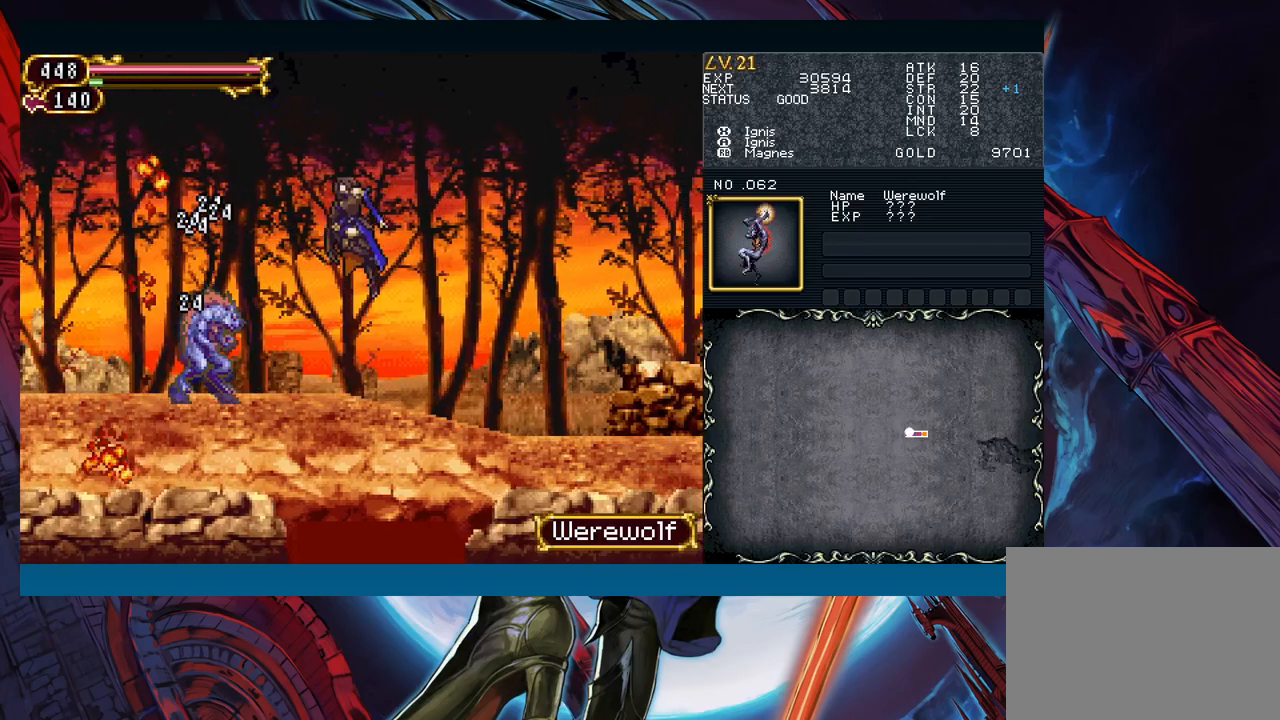
{"buttons": [], "left_stick": "left", "events": [[67, "left_stick", "left"], [317, "B", "up"]]}
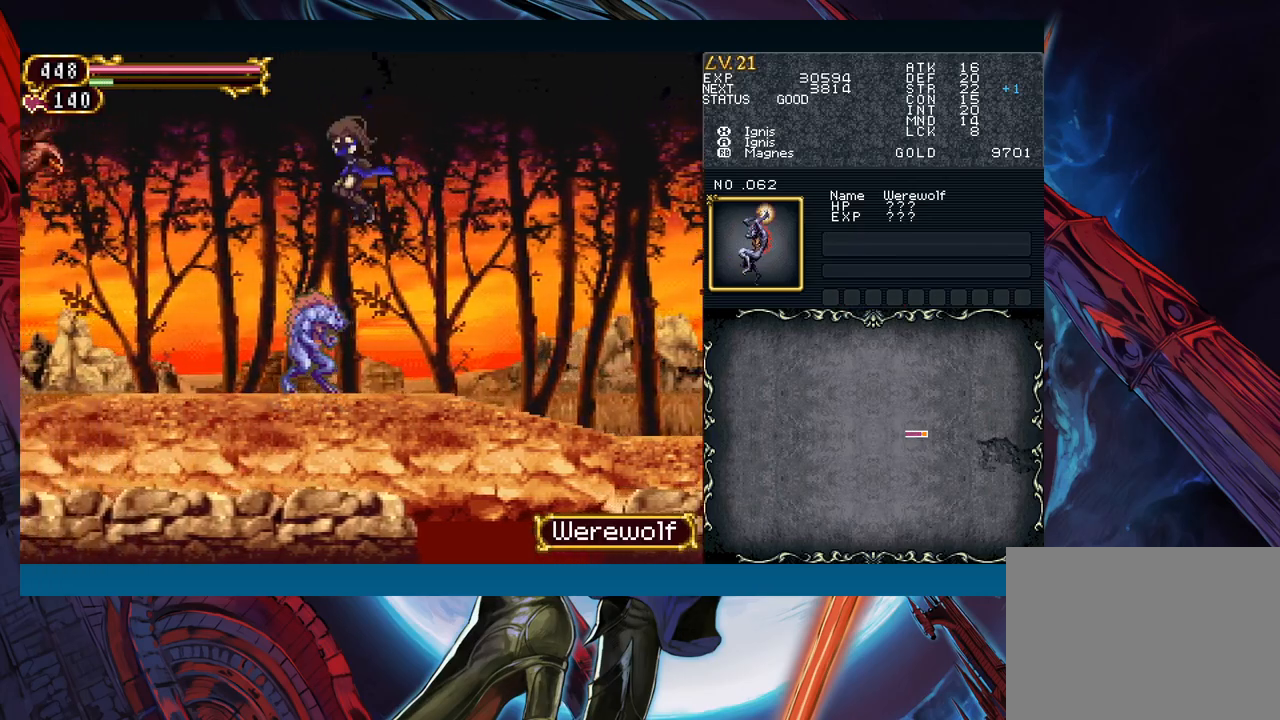
{"buttons": ["A"], "left_stick": "center", "events": [[67, "B", "down"], [117, "B", "up"], [383, "left_stick", "center"], [417, "A", "down"]]}
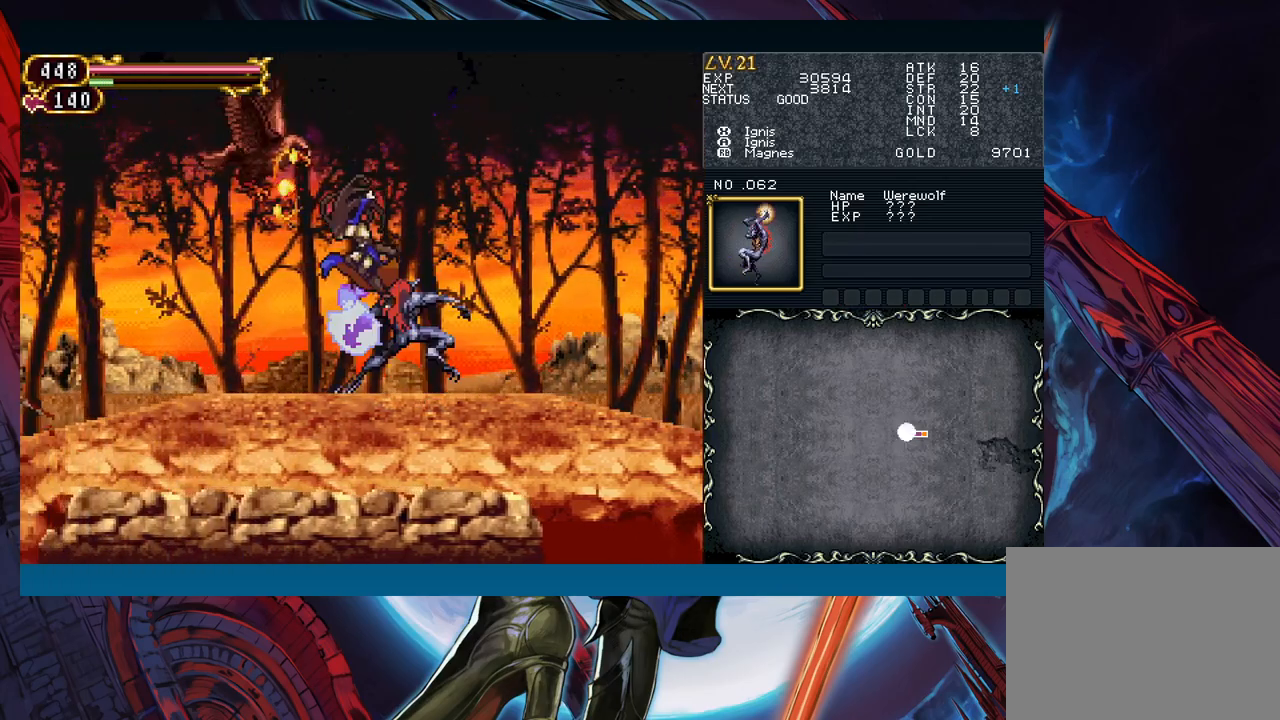
{"buttons": ["B"], "left_stick": "right", "events": [[33, "A", "up"], [117, "left_stick", "left"], [417, "left_stick", "center"], [500, "B", "down"], [500, "left_stick", "right"]]}
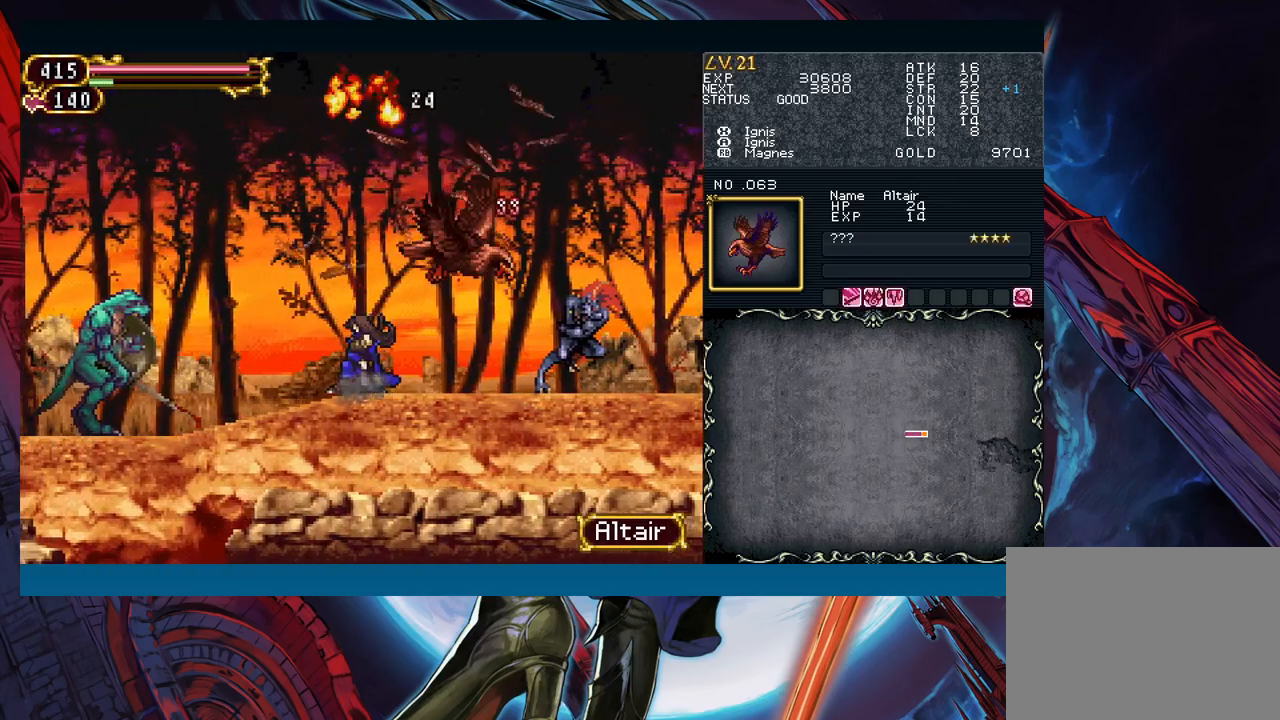
{"buttons": [], "left_stick": "center", "events": [[50, "B", "up"], [333, "X", "down"], [333, "left_stick", "down"], [383, "X", "up"], [500, "left_stick", "center"]]}
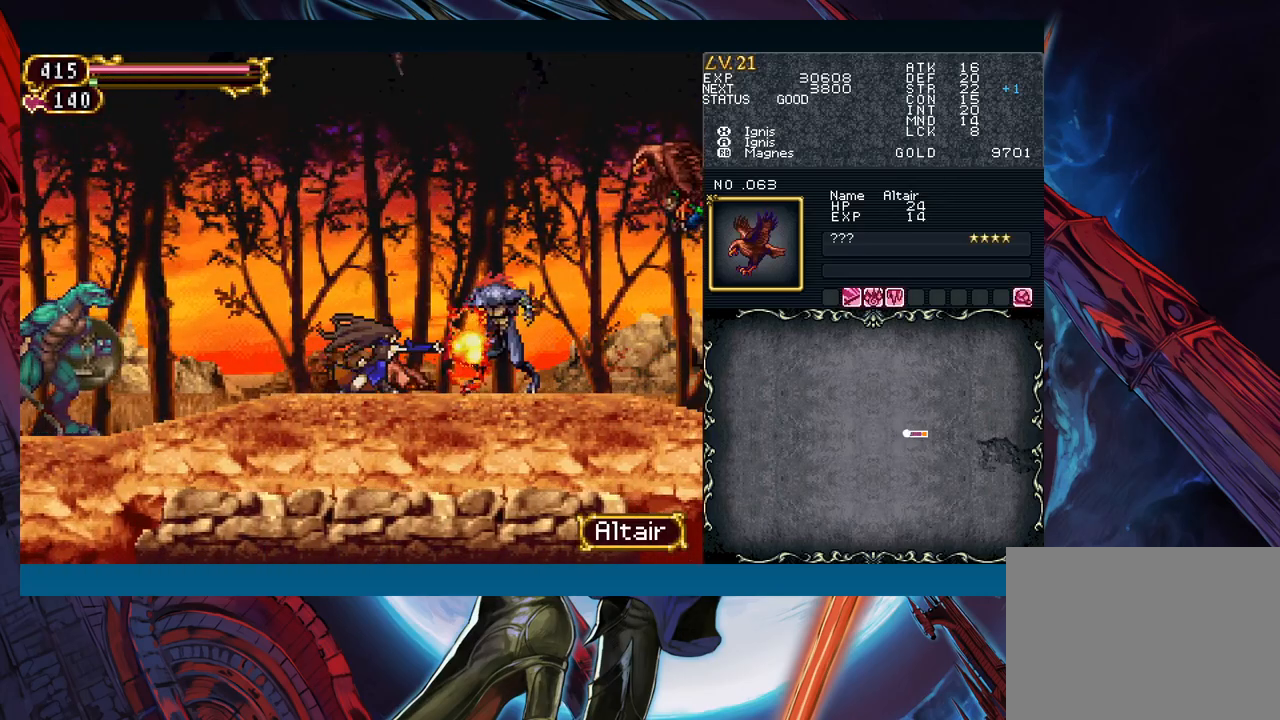
{"buttons": [], "left_stick": "center", "events": []}
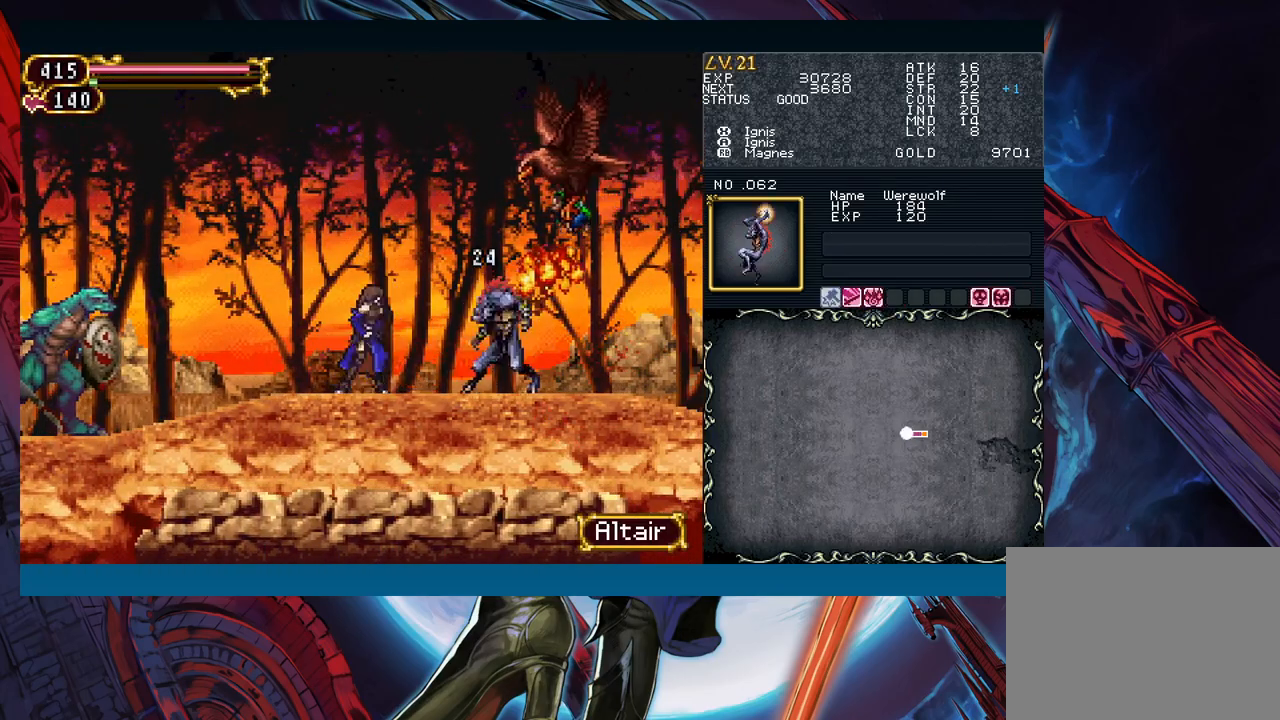
{"buttons": [], "left_stick": "center", "events": [[33, "B", "down"], [50, "left_stick", "right"], [67, "A", "down"], [117, "B", "up"], [183, "left_stick", "center"], [217, "A", "up"], [300, "X", "down"], [367, "X", "up"]]}
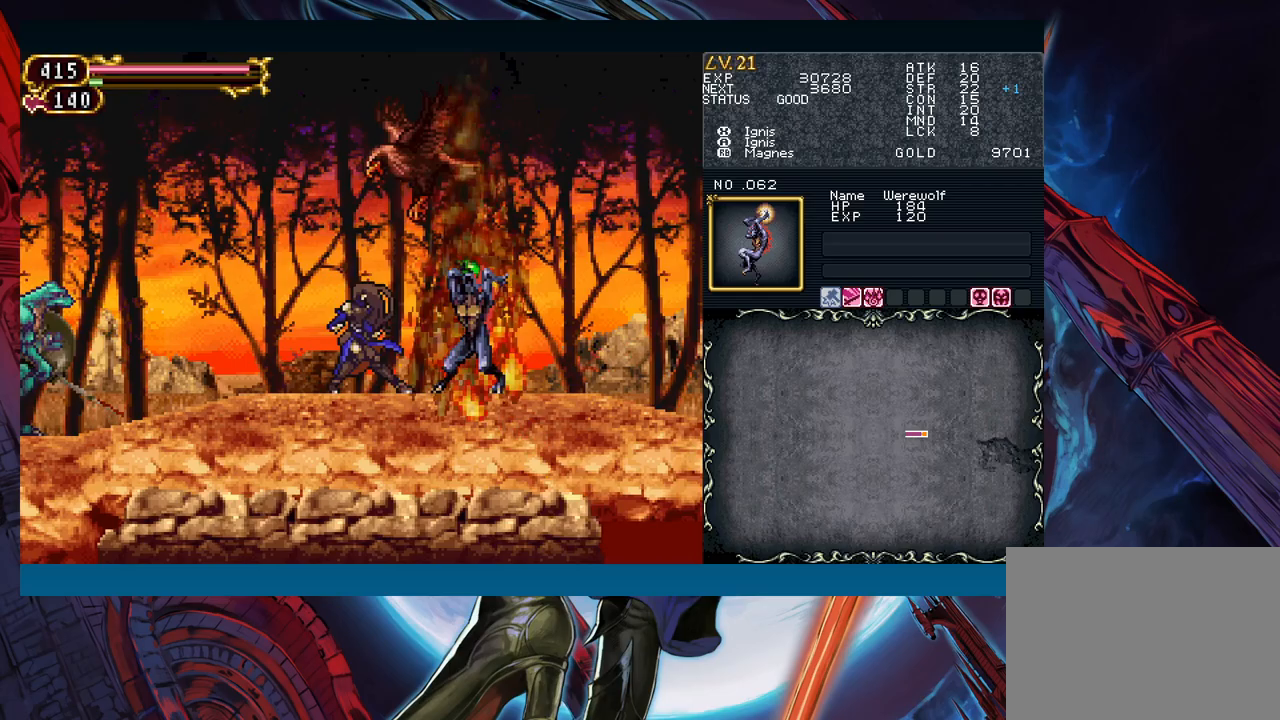
{"buttons": [], "left_stick": "down", "events": [[17, "left_stick", "down"], [33, "A", "down"], [150, "A", "up"], [250, "X", "down"], [300, "X", "up"]]}
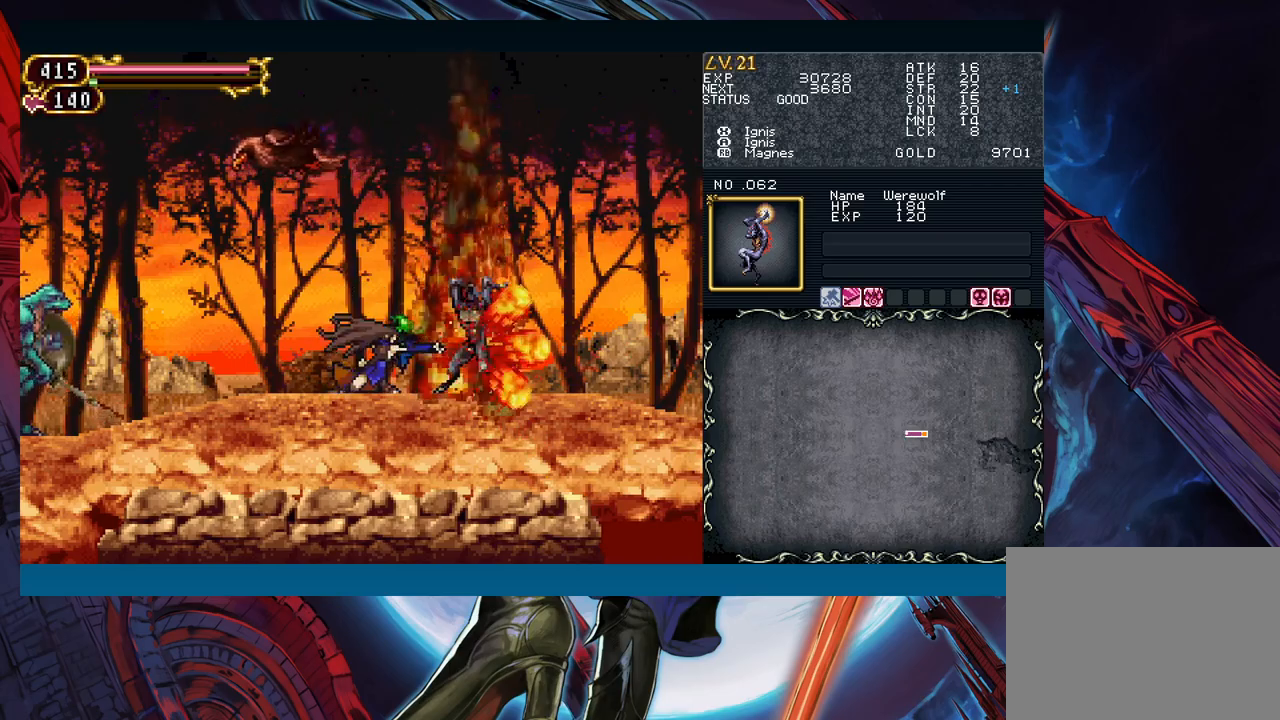
{"buttons": [], "left_stick": "right", "events": [[183, "left_stick", "center"], [433, "left_stick", "right"]]}
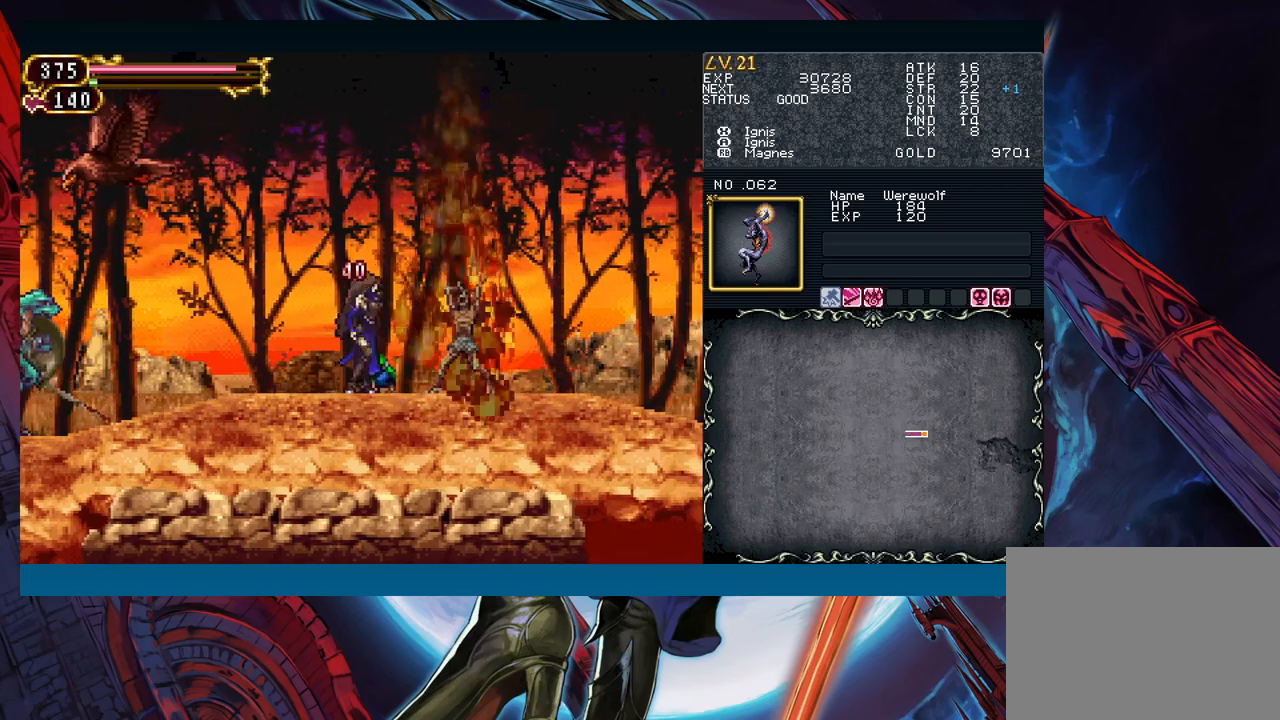
{"buttons": [], "left_stick": "left", "events": [[467, "left_stick", "left"]]}
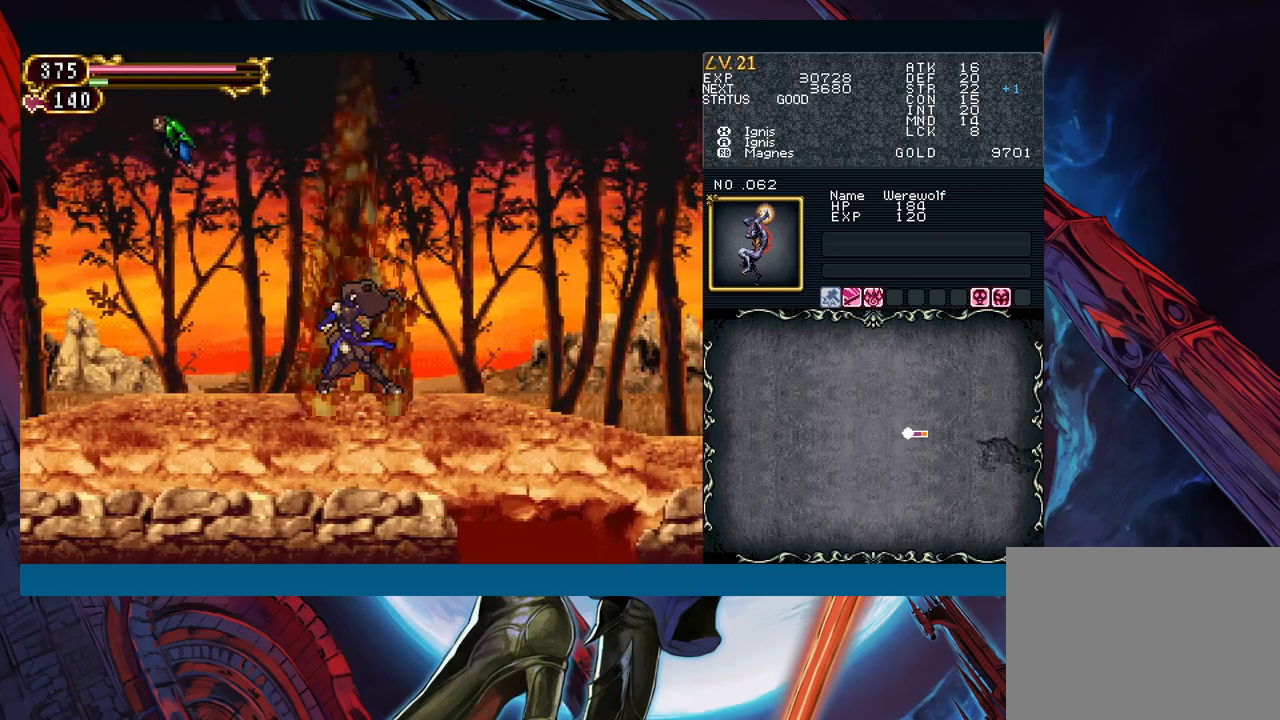
{"buttons": [], "left_stick": "left", "events": []}
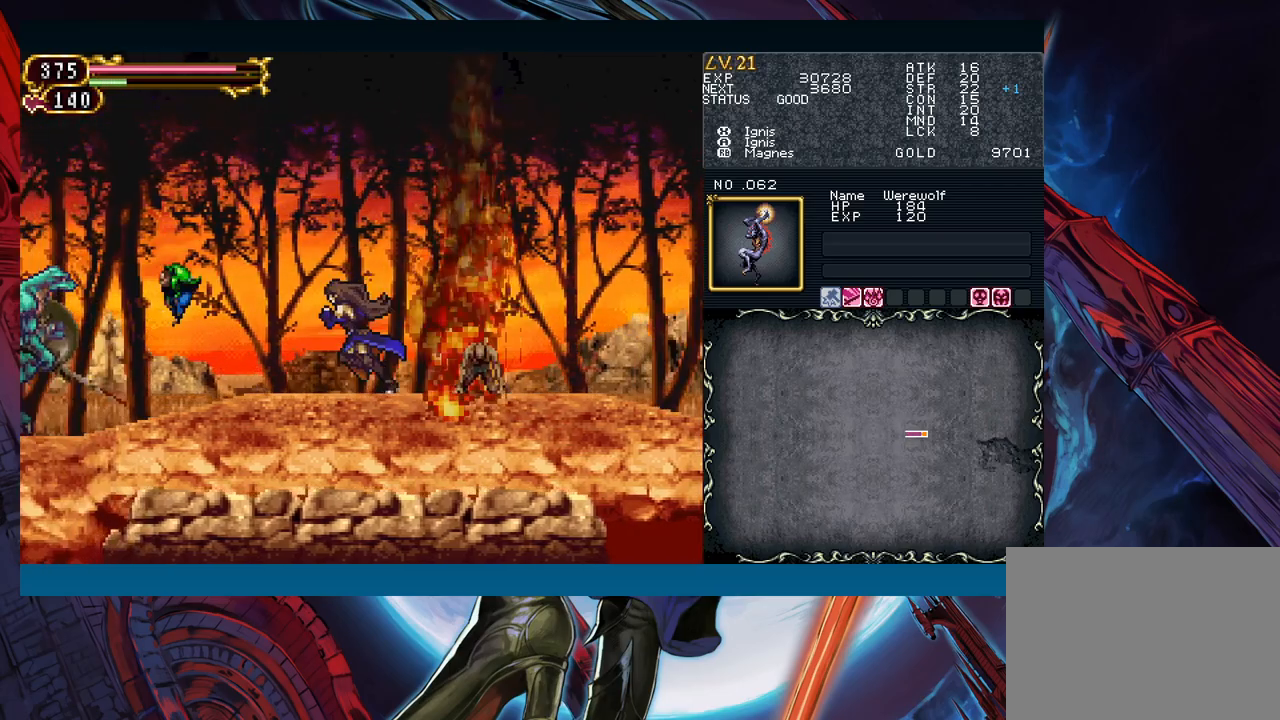
{"buttons": [], "left_stick": "down-left", "events": [[350, "X", "down"], [400, "left_stick", "down-left"], [467, "X", "up"]]}
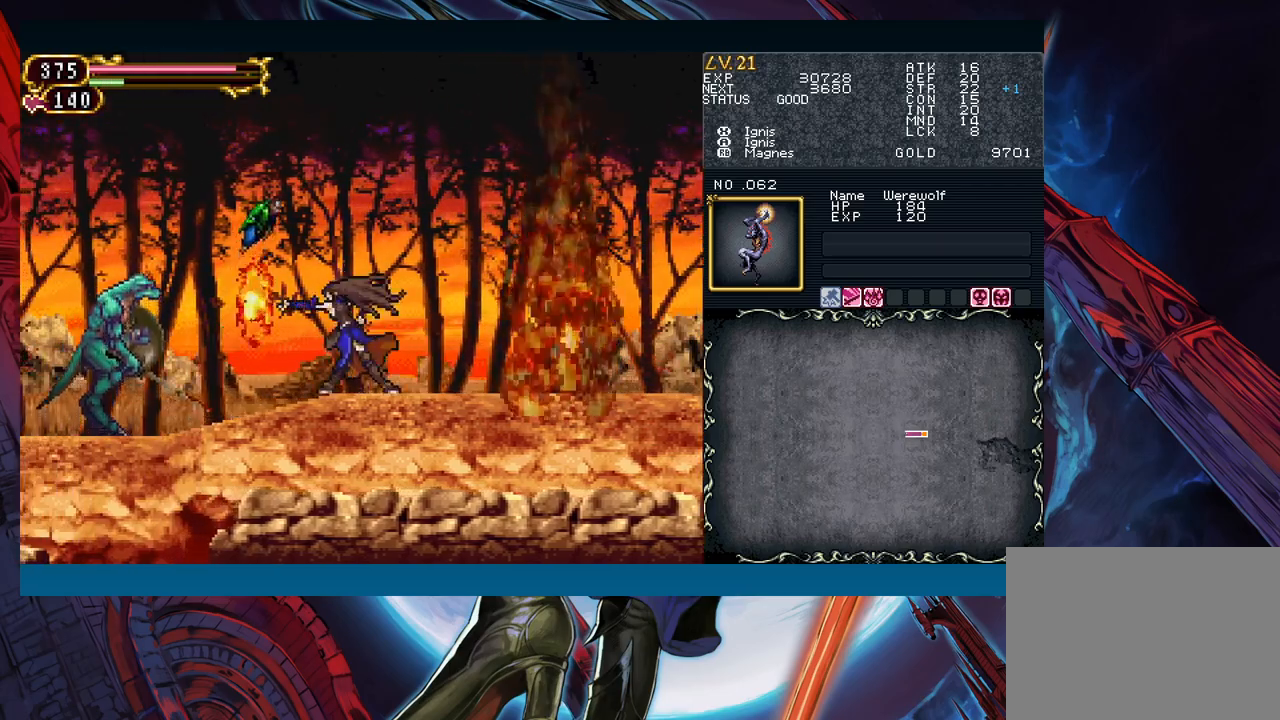
{"buttons": [], "left_stick": "right", "events": [[50, "A", "down"], [167, "A", "up"], [267, "left_stick", "center"], [333, "Y", "down"], [450, "Y", "up"], [450, "left_stick", "right"]]}
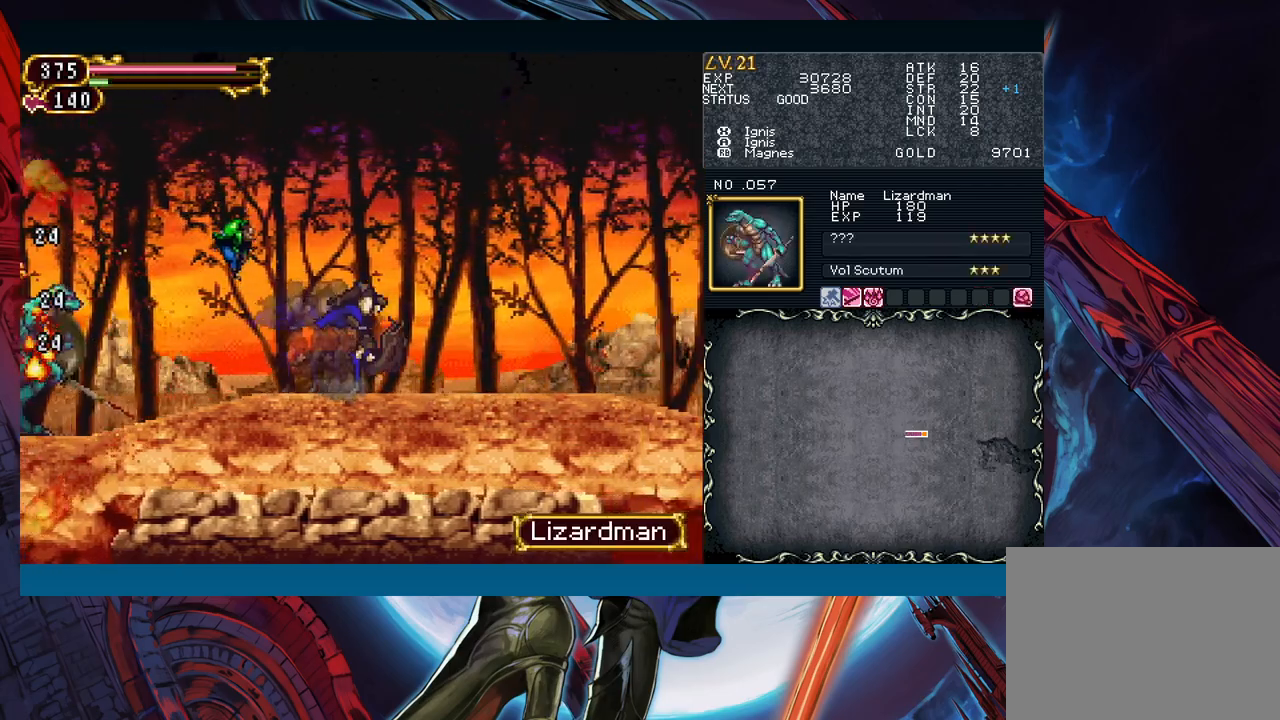
{"buttons": [], "left_stick": "right", "events": []}
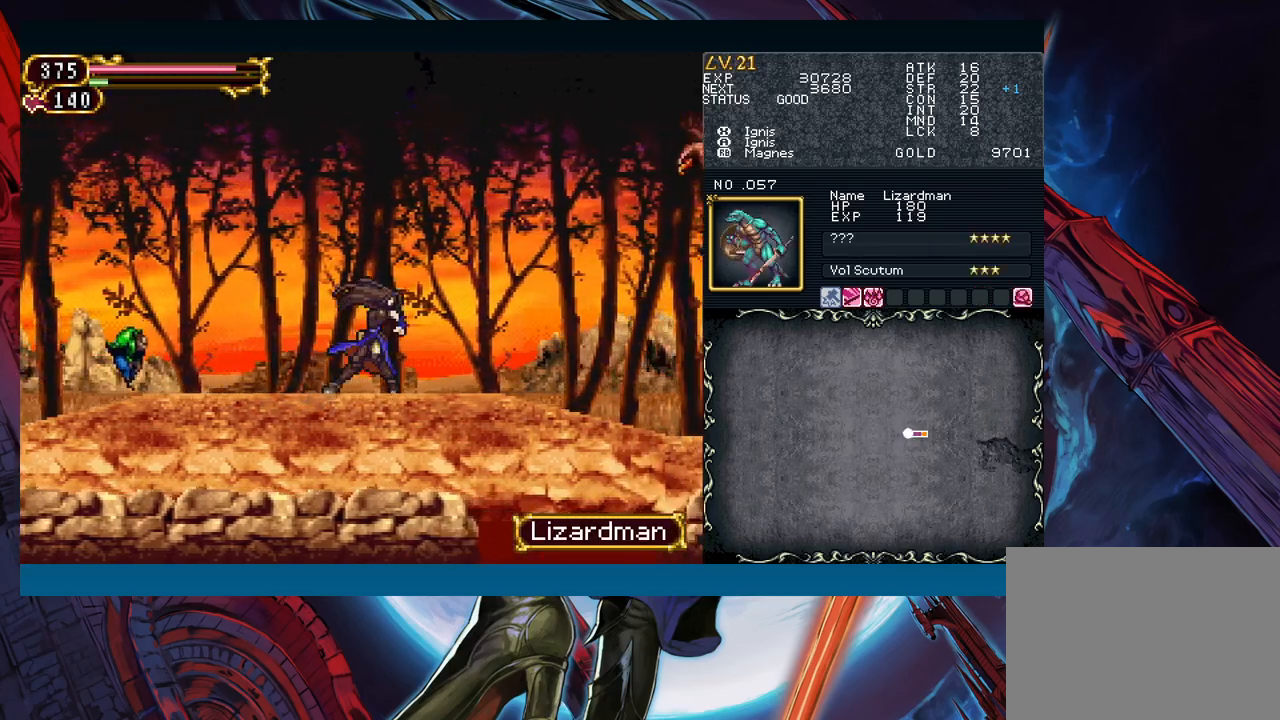
{"buttons": [], "left_stick": "center", "events": [[50, "left_stick", "left"], [433, "X", "down"], [433, "left_stick", "center"], [500, "X", "up"]]}
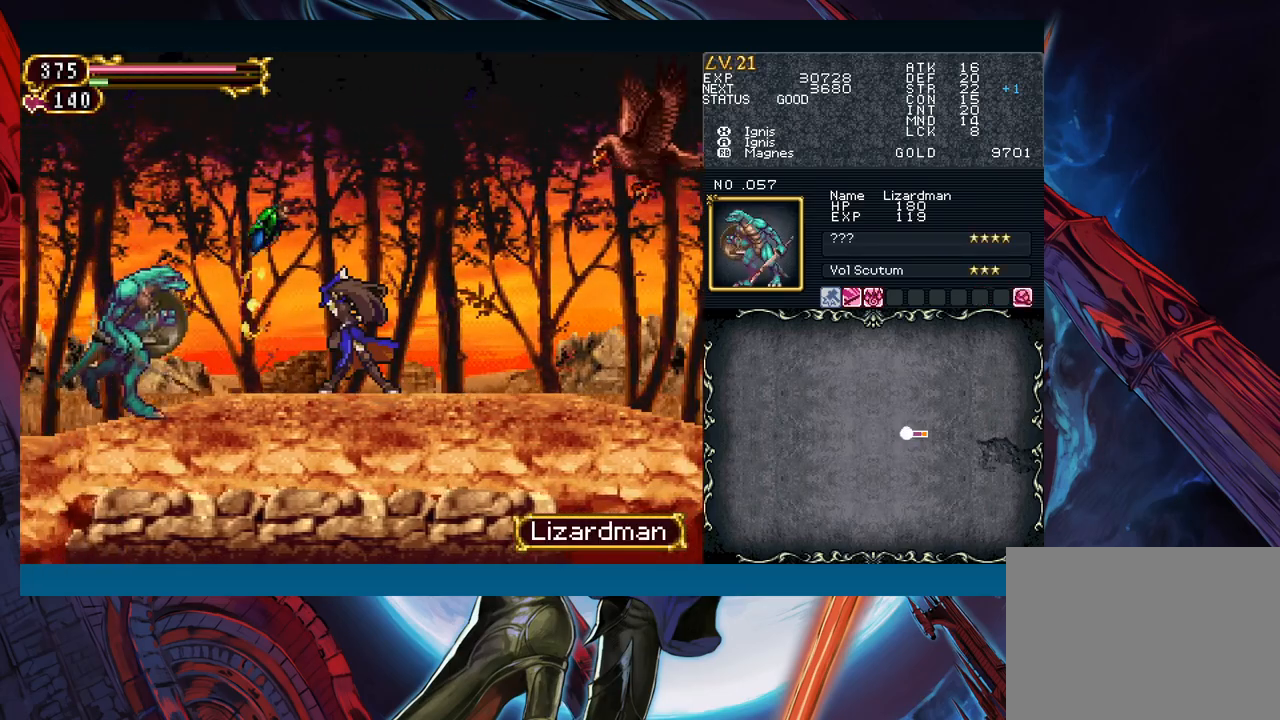
{"buttons": [], "left_stick": "right", "events": [[83, "left_stick", "down"], [100, "Y", "down"], [183, "Y", "up"], [233, "left_stick", "right"]]}
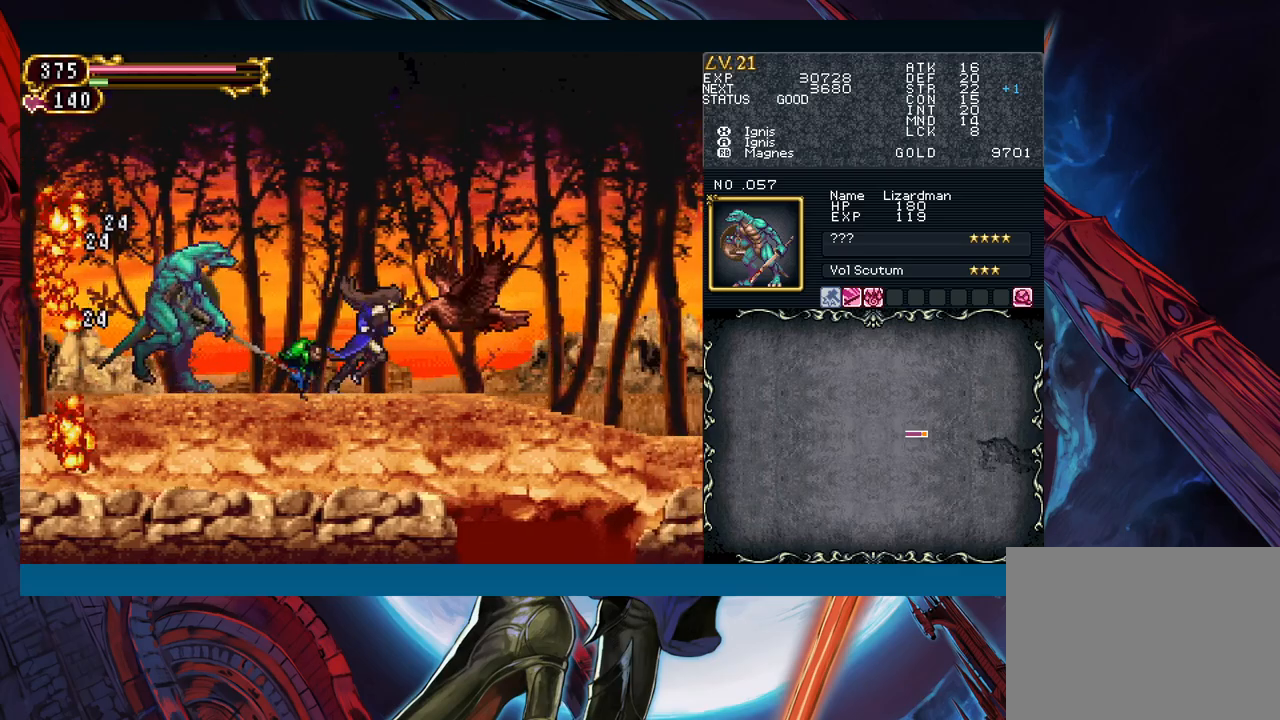
{"buttons": [], "left_stick": "center", "events": [[150, "B", "down"], [333, "B", "up"], [500, "left_stick", "center"]]}
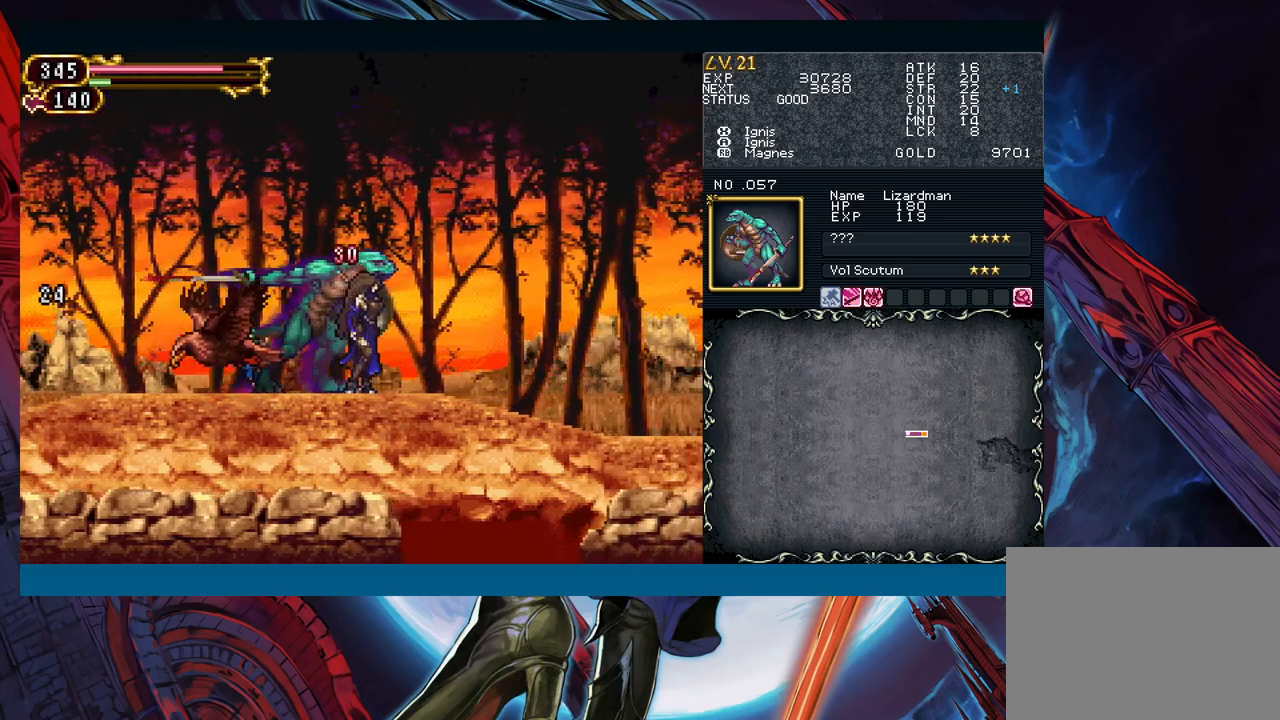
{"buttons": [], "left_stick": "left", "events": [[17, "left_stick", "left"], [150, "B", "down"], [400, "B", "up"]]}
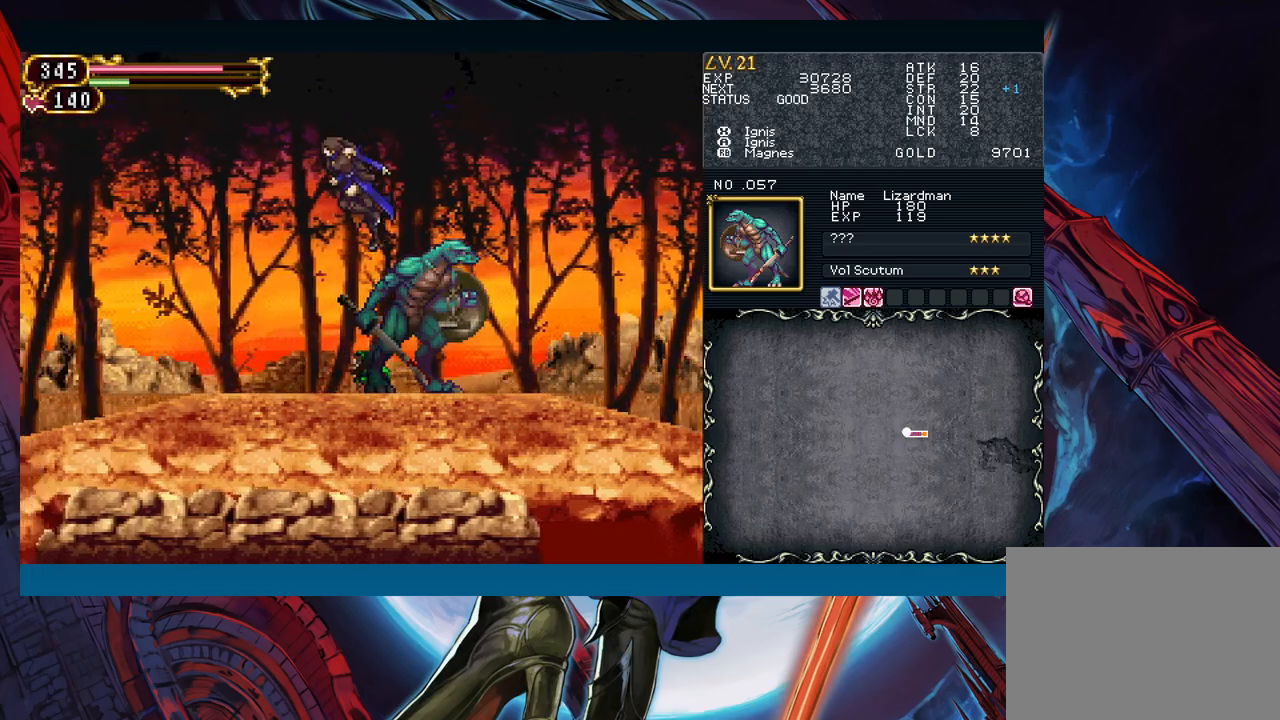
{"buttons": ["X"], "left_stick": "down", "events": [[400, "left_stick", "down-right"], [433, "X", "down"], [500, "left_stick", "down"]]}
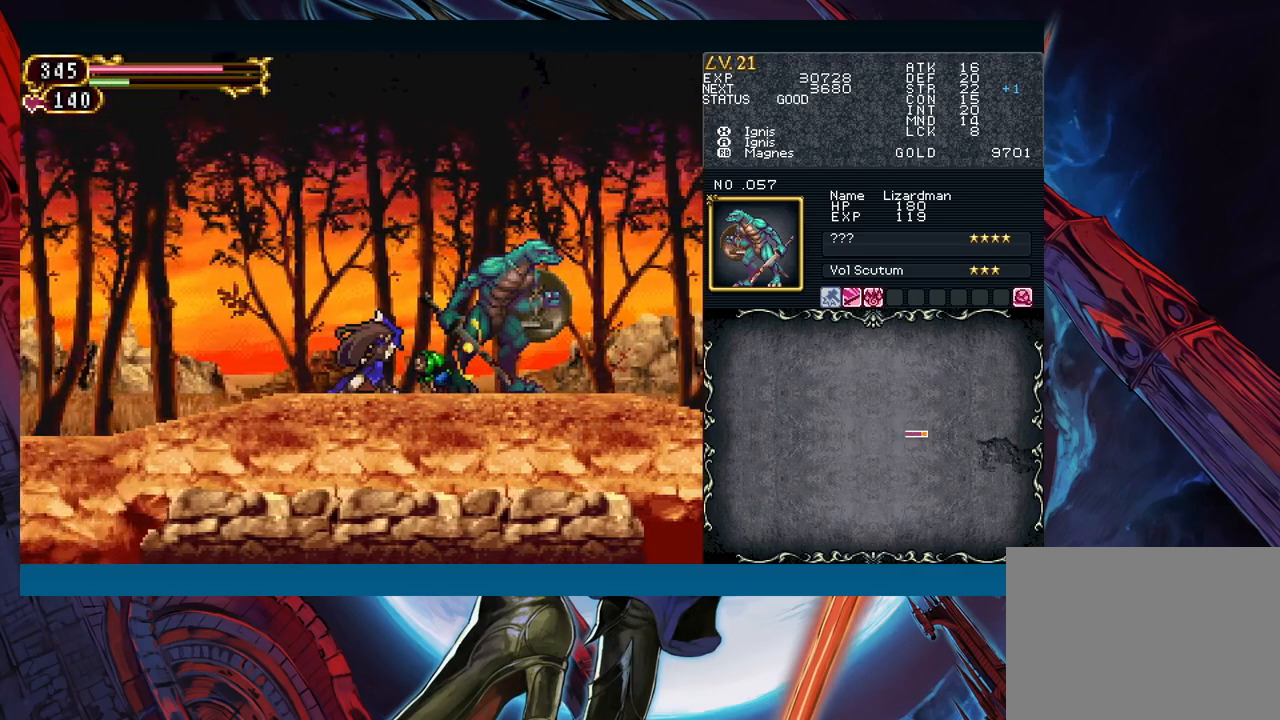
{"buttons": [], "left_stick": "center", "events": [[33, "X", "up"], [133, "A", "down"], [233, "A", "up"], [367, "X", "down"], [383, "left_stick", "center"], [450, "X", "up"]]}
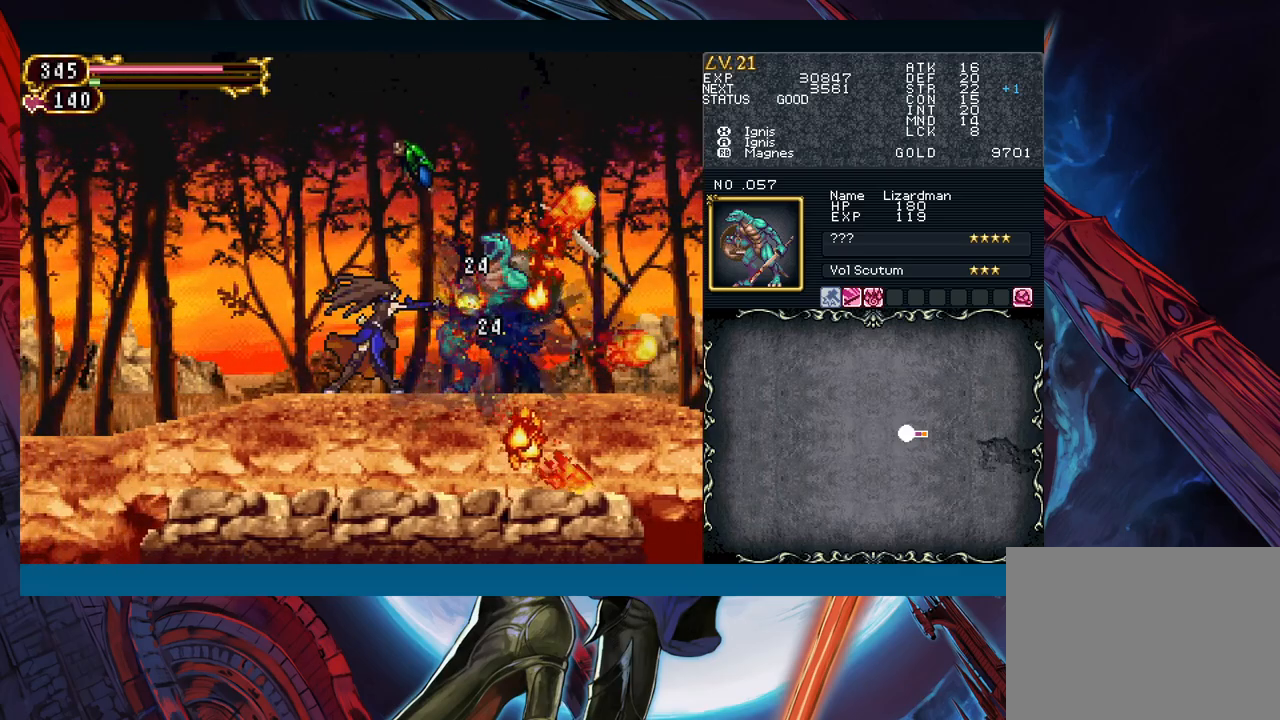
{"buttons": [], "left_stick": "center", "events": [[133, "left_stick", "left"], [217, "Y", "down"], [283, "Y", "up"], [283, "left_stick", "center"]]}
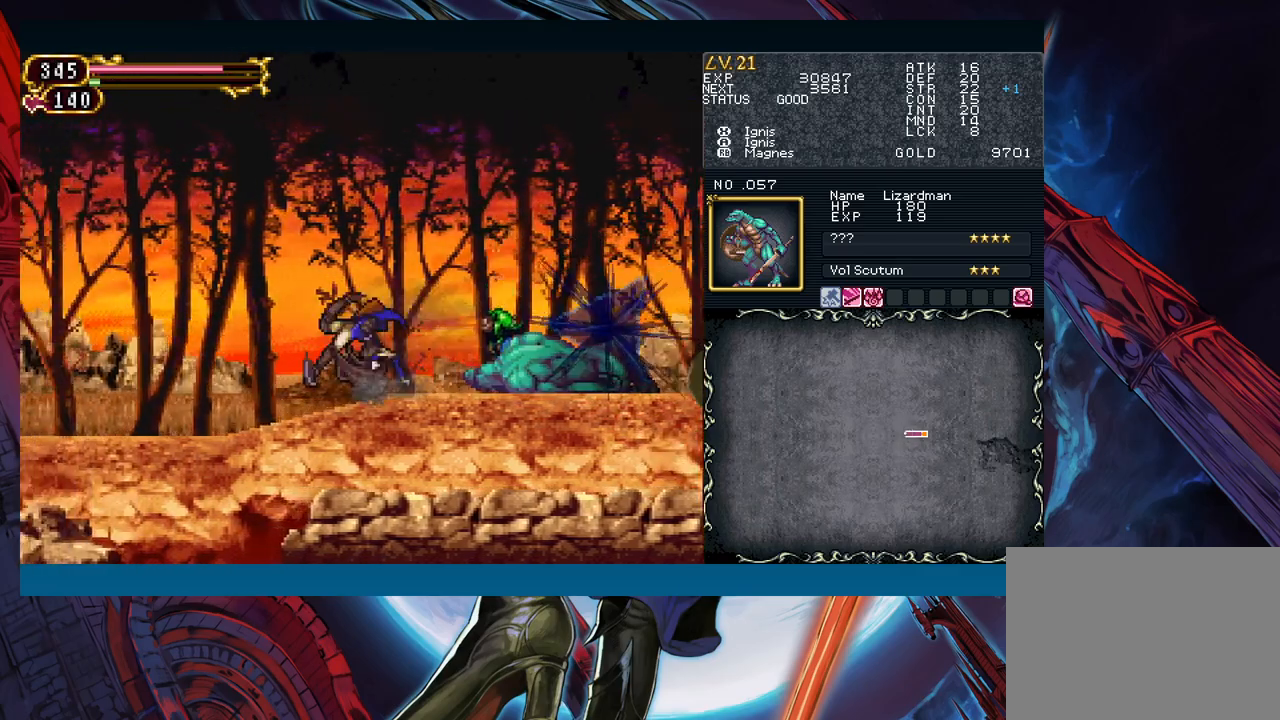
{"buttons": ["Y"], "left_stick": "center", "events": [[250, "left_stick", "right"], [317, "X", "down"], [350, "left_stick", "center"], [383, "X", "up"], [467, "Y", "down"]]}